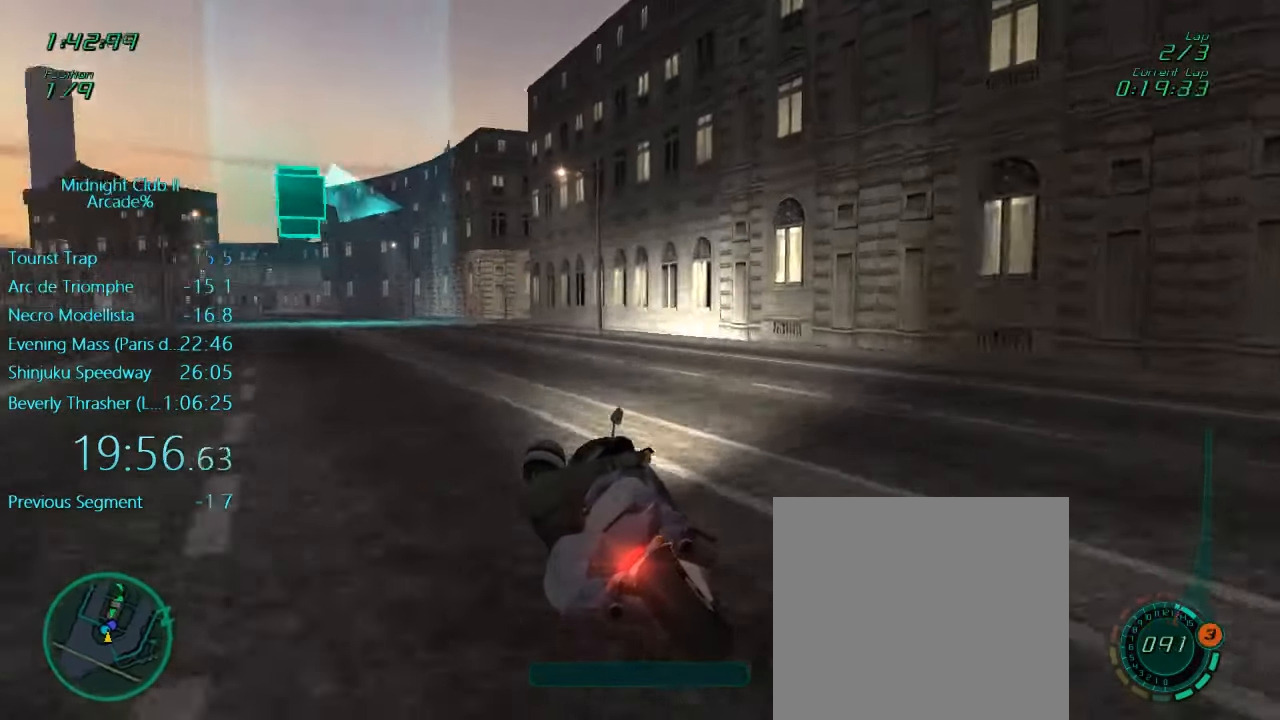
Gameplay with a controller (Xbox layout); each line is a JSON object with the inputs held at the frame after it. "events" lists button and stick changes between this image and that frame as [ms after this image, input, new state], when the widget could be followed in between. Not read: L3 R3 right_stick.
{"buttons": ["L1", "R2"], "left_stick": "center", "events": [[383, "A", "down"], [417, "left_stick", "center"], [450, "A", "up"]]}
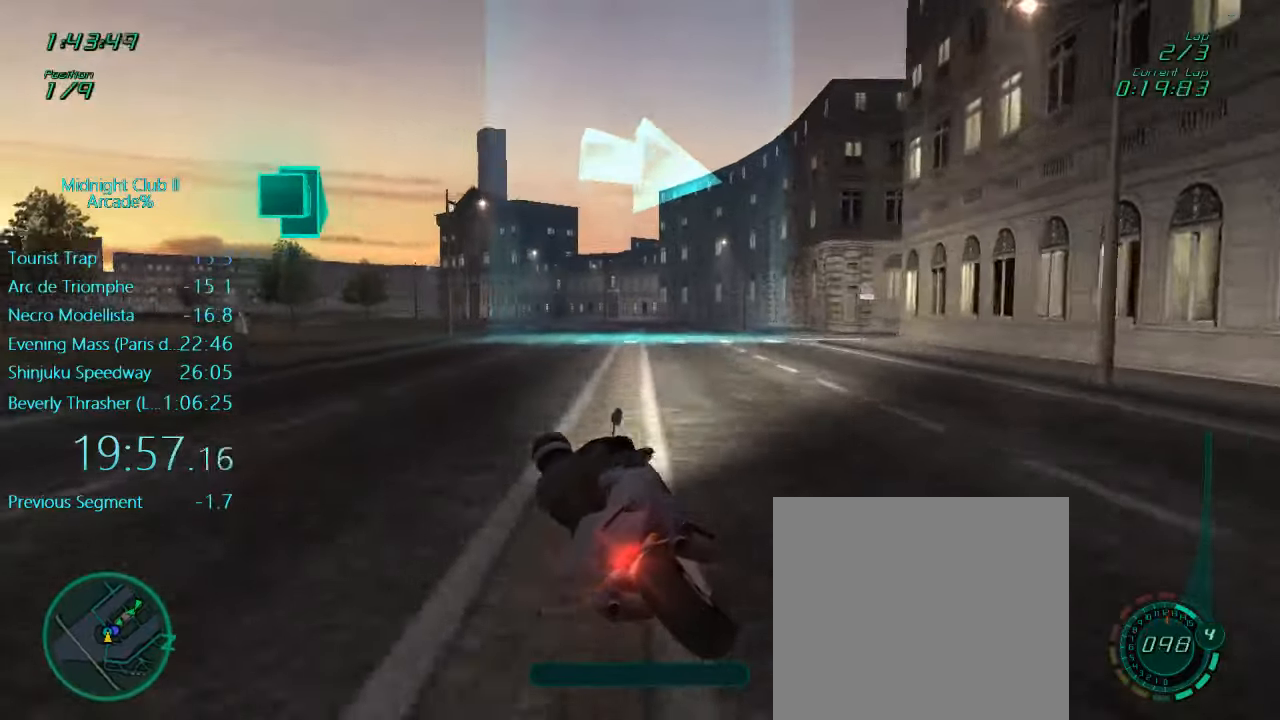
{"buttons": ["L1"], "left_stick": "right", "events": [[17, "left_stick", "right"], [283, "R2", "up"], [317, "L2", "down"], [483, "L2", "up"]]}
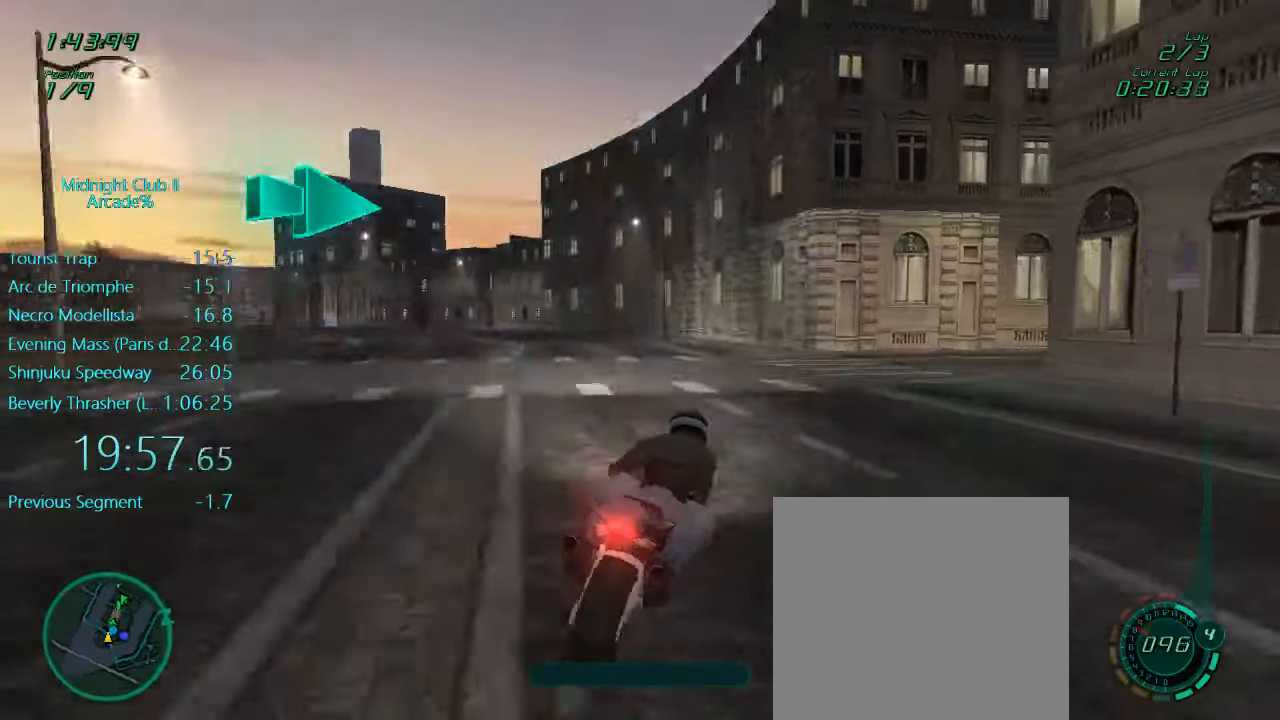
{"buttons": ["L1", "R2"], "left_stick": "right", "events": [[67, "left_stick", "center"], [83, "R2", "down"], [117, "left_stick", "right"]]}
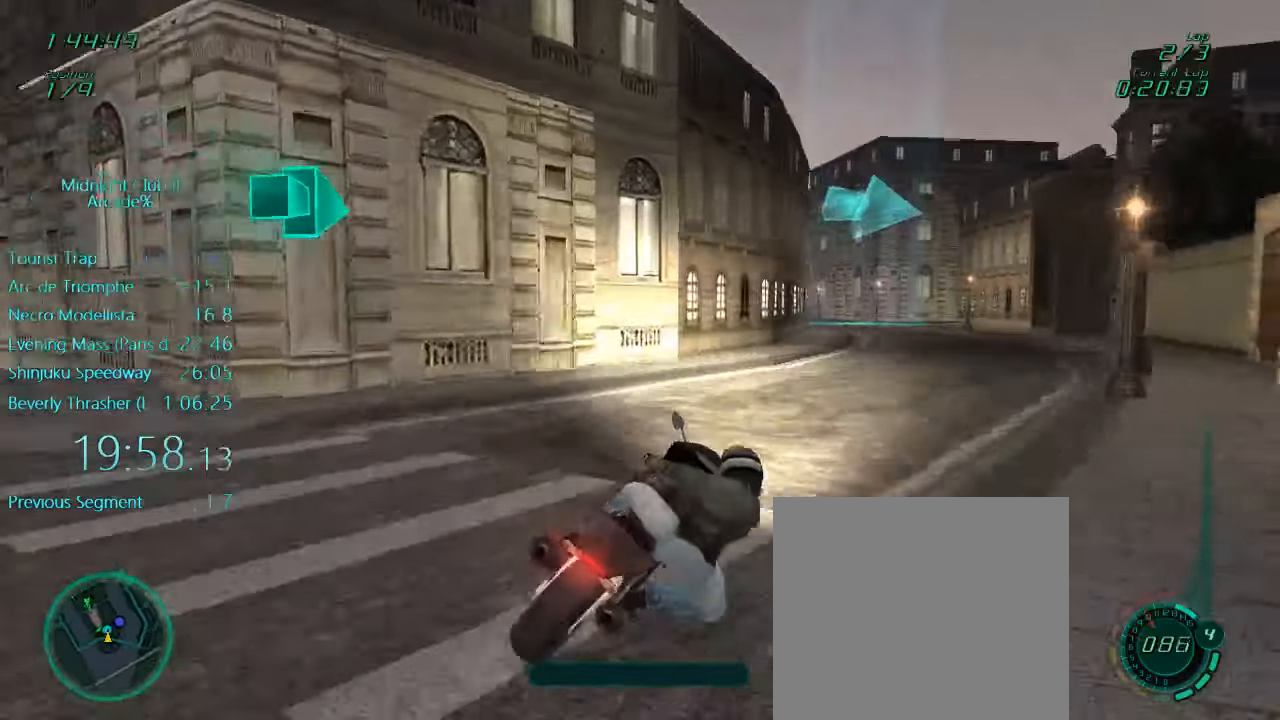
{"buttons": ["L1", "R2"], "left_stick": "left", "events": [[150, "left_stick", "center"], [267, "left_stick", "left"]]}
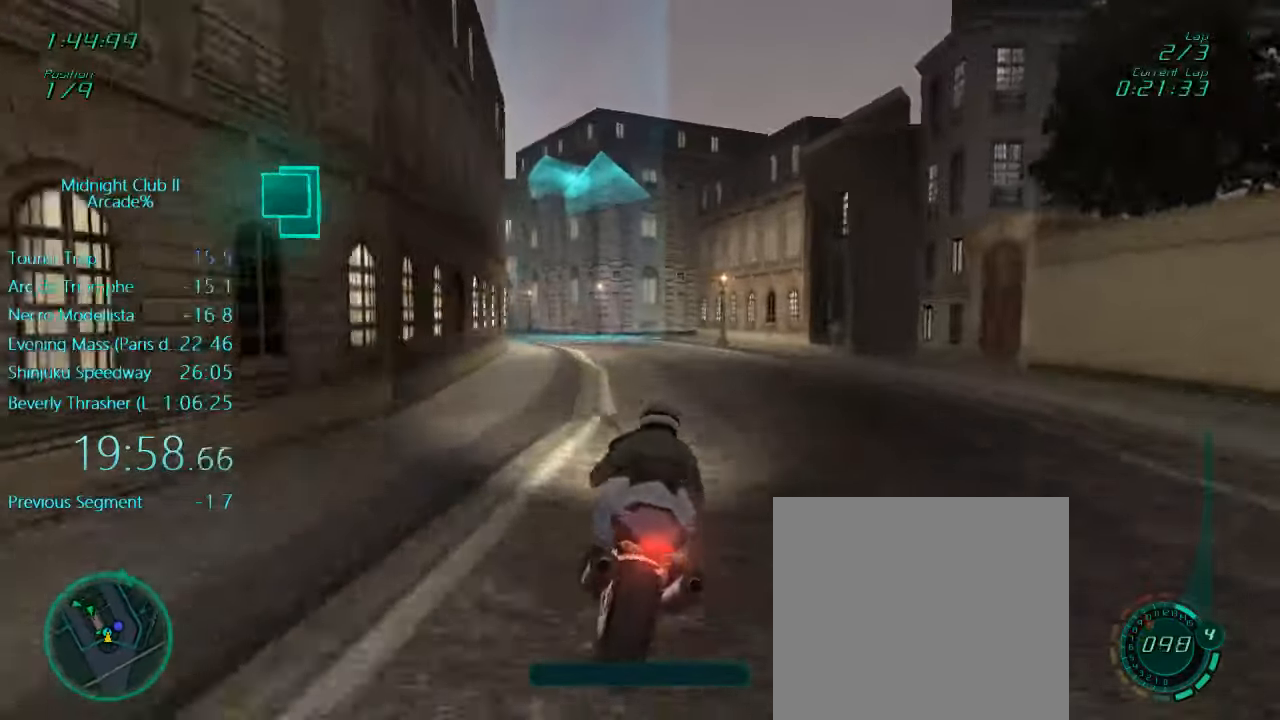
{"buttons": ["L1"], "left_stick": "right", "events": [[17, "left_stick", "center"], [167, "left_stick", "left"], [217, "left_stick", "center"], [417, "R2", "up"], [500, "left_stick", "right"]]}
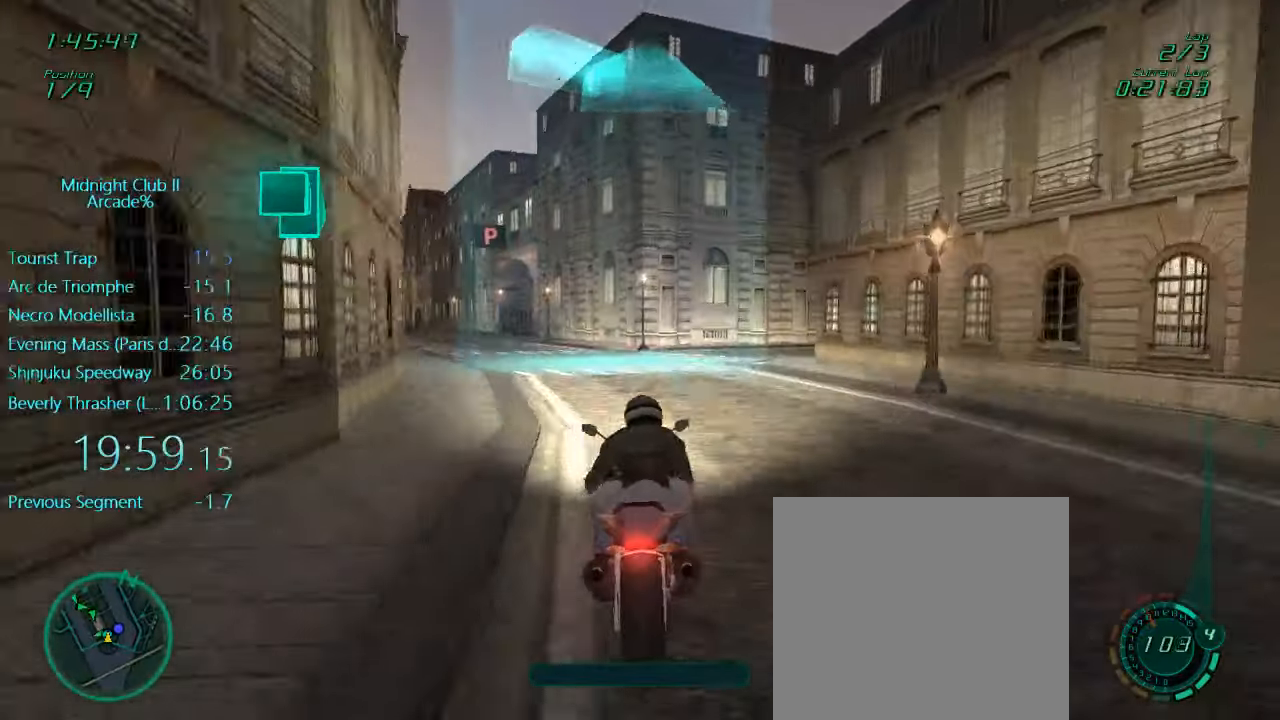
{"buttons": ["L1", "R2"], "left_stick": "right", "events": [[317, "R2", "down"]]}
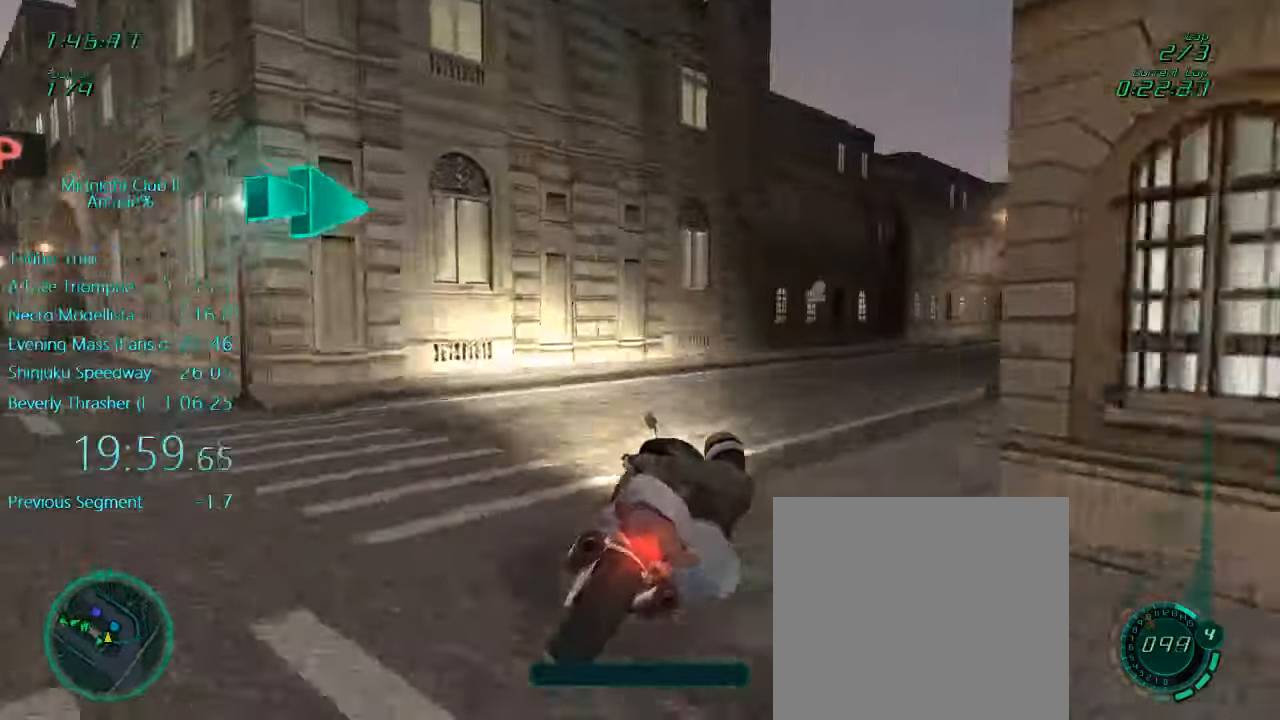
{"buttons": ["L1", "R2"], "left_stick": "right", "events": []}
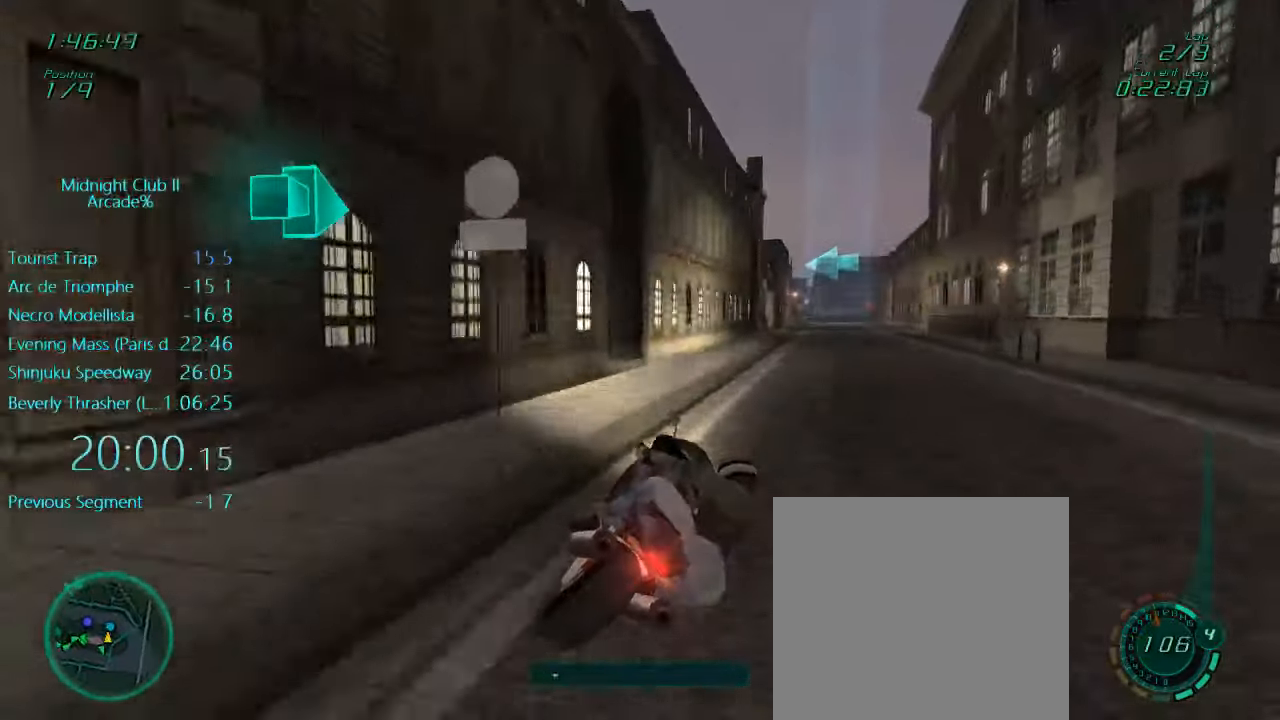
{"buttons": ["R2"], "left_stick": "right", "events": [[217, "left_stick", "down"], [417, "L1", "up"], [417, "left_stick", "right"]]}
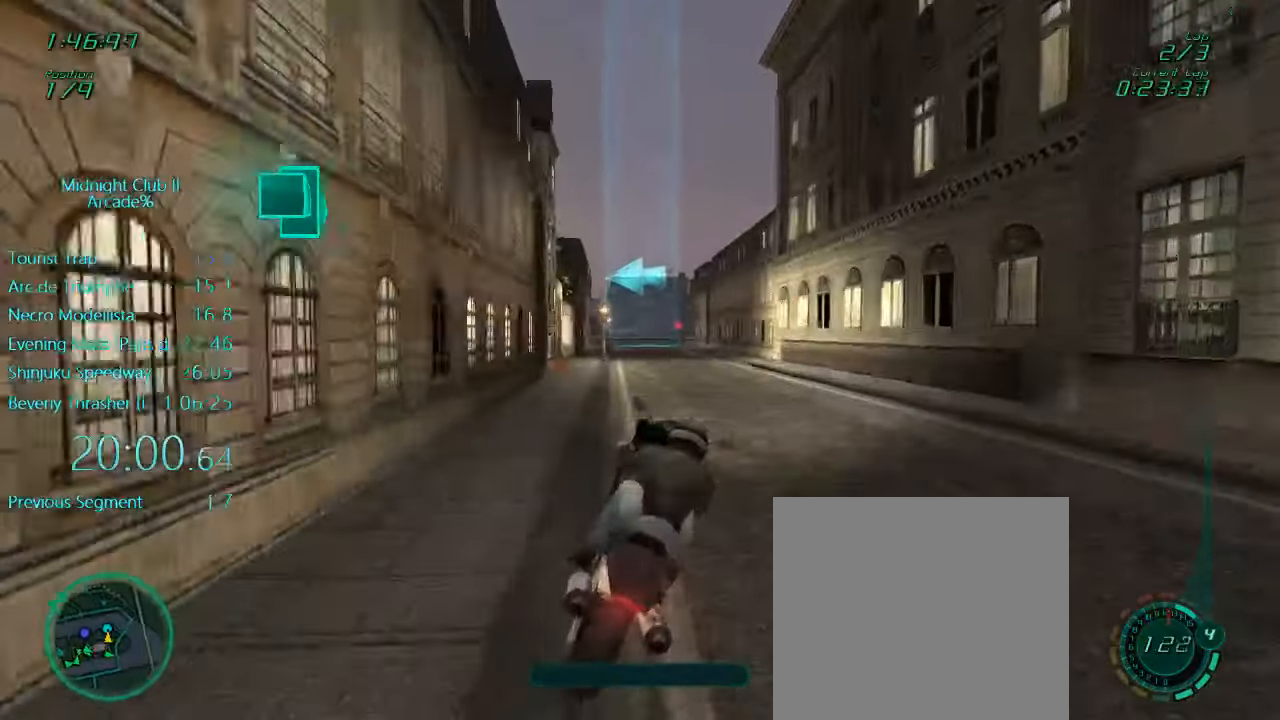
{"buttons": ["R2"], "left_stick": "center", "events": [[17, "A", "down"], [50, "left_stick", "center"], [117, "A", "up"]]}
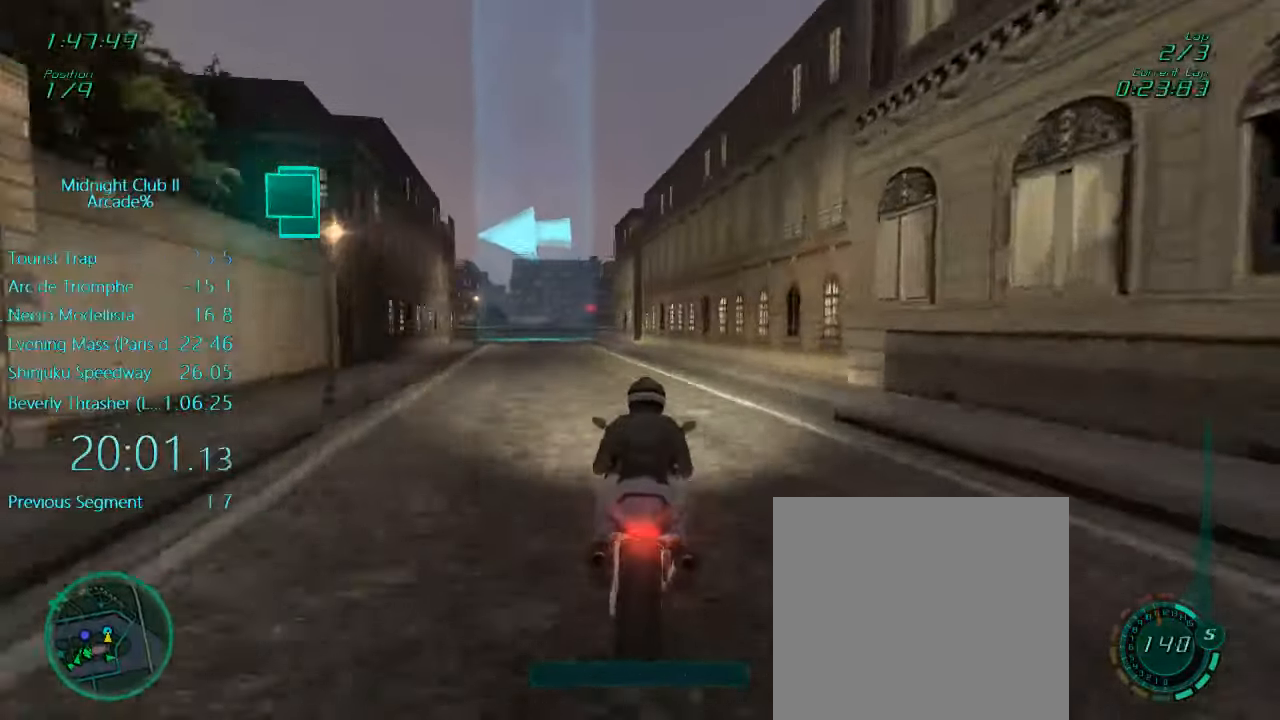
{"buttons": ["L1", "L2"], "left_stick": "left", "events": [[67, "left_stick", "left"], [150, "R2", "up"], [183, "L1", "down"], [233, "left_stick", "center"], [283, "X", "down"], [317, "left_stick", "left"], [450, "L2", "down"], [450, "X", "up"]]}
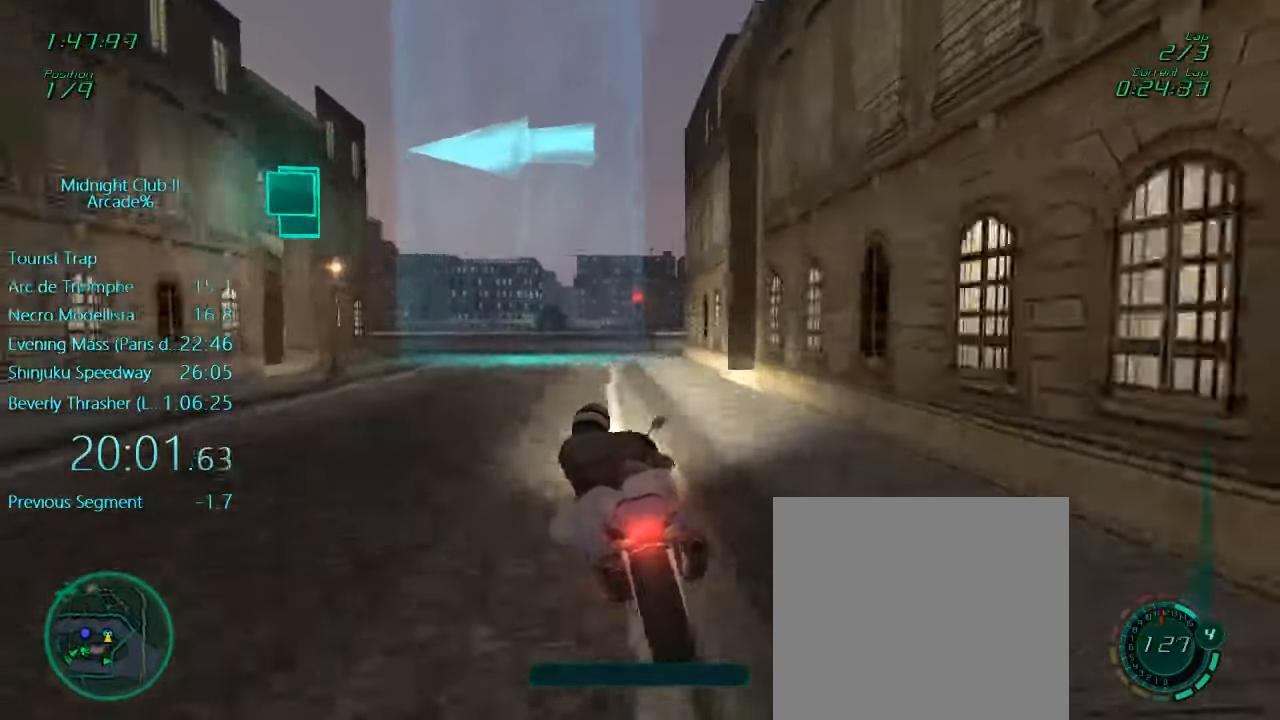
{"buttons": ["L1", "R2"], "left_stick": "left", "events": [[17, "X", "down"], [150, "L2", "up"], [183, "X", "up"], [317, "R2", "down"]]}
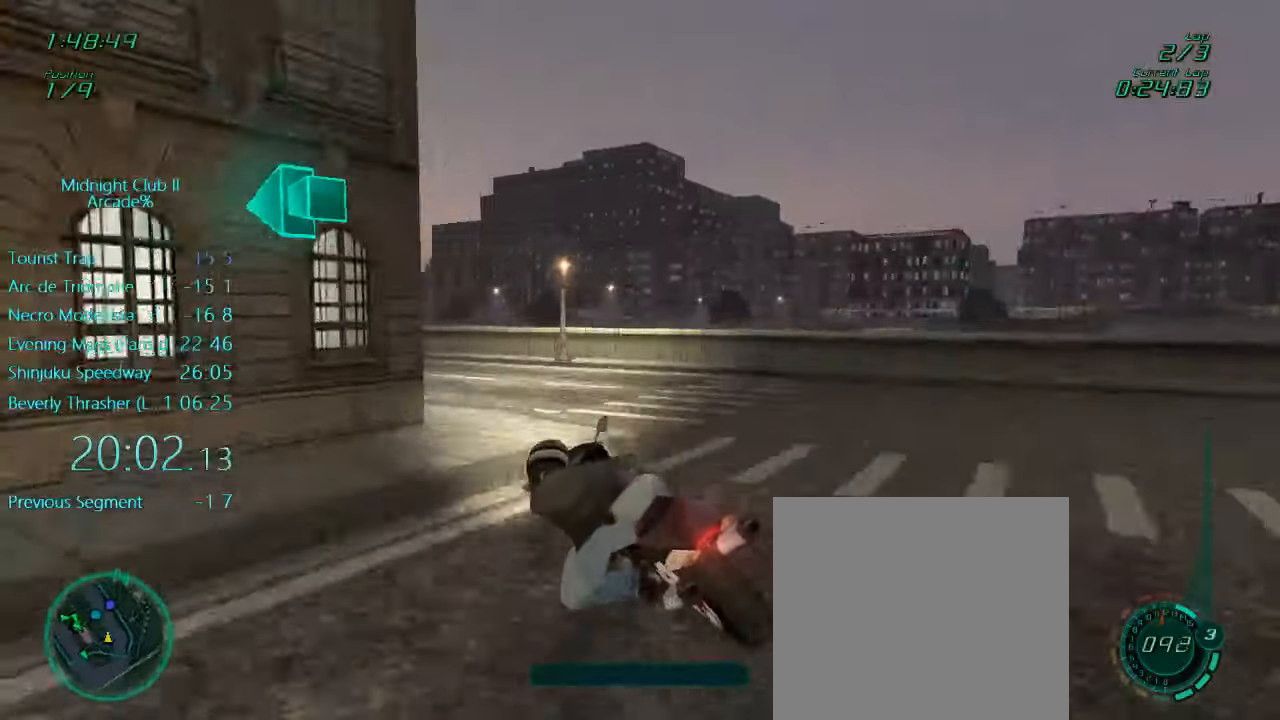
{"buttons": ["L1", "R2"], "left_stick": "left", "events": []}
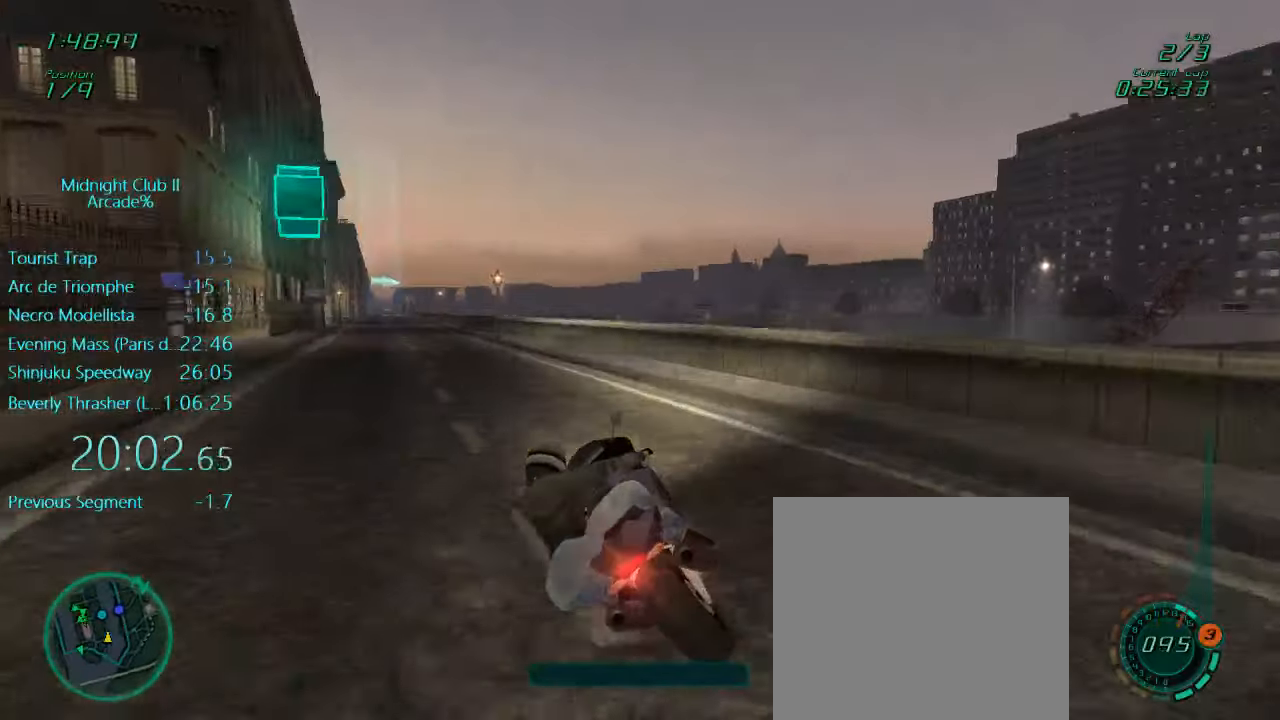
{"buttons": ["L1", "R2"], "left_stick": "right", "events": [[84, "A", "down"], [184, "A", "up"], [384, "left_stick", "down"], [484, "left_stick", "right"]]}
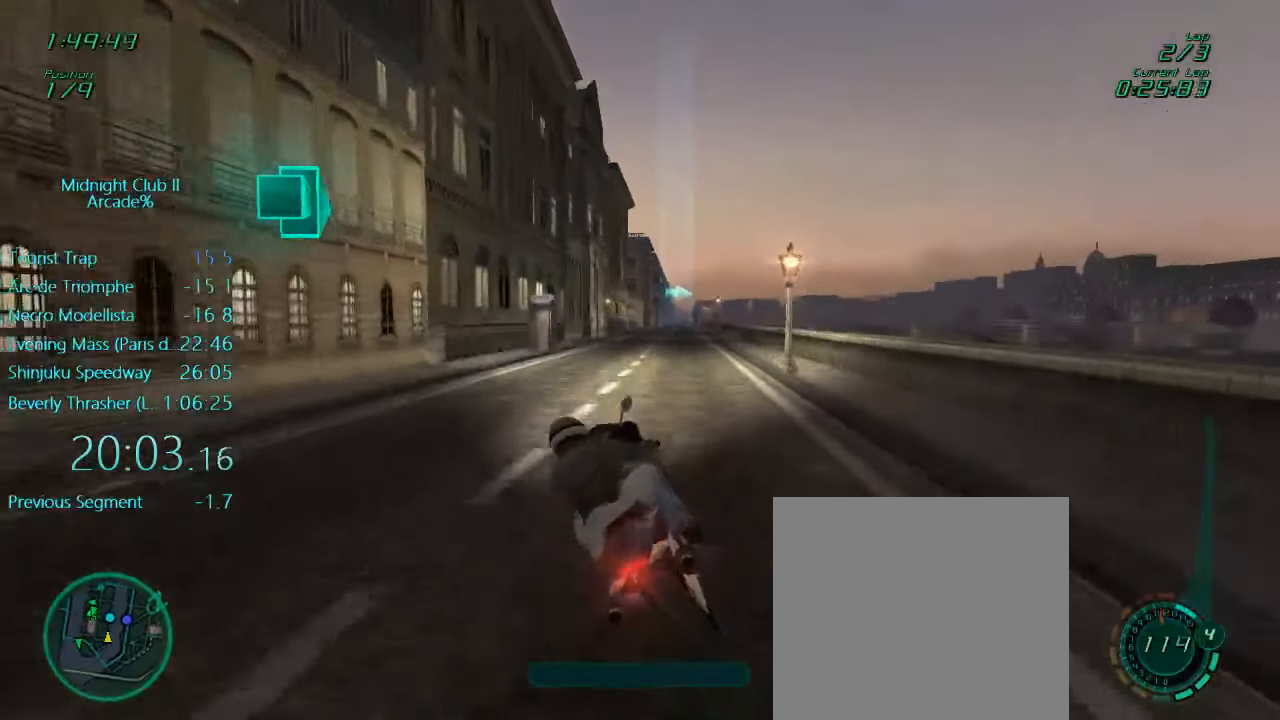
{"buttons": ["A", "L1", "R2"], "left_stick": "up-right", "events": [[67, "left_stick", "up-right"], [284, "left_stick", "center"], [384, "A", "down"], [384, "left_stick", "up-right"]]}
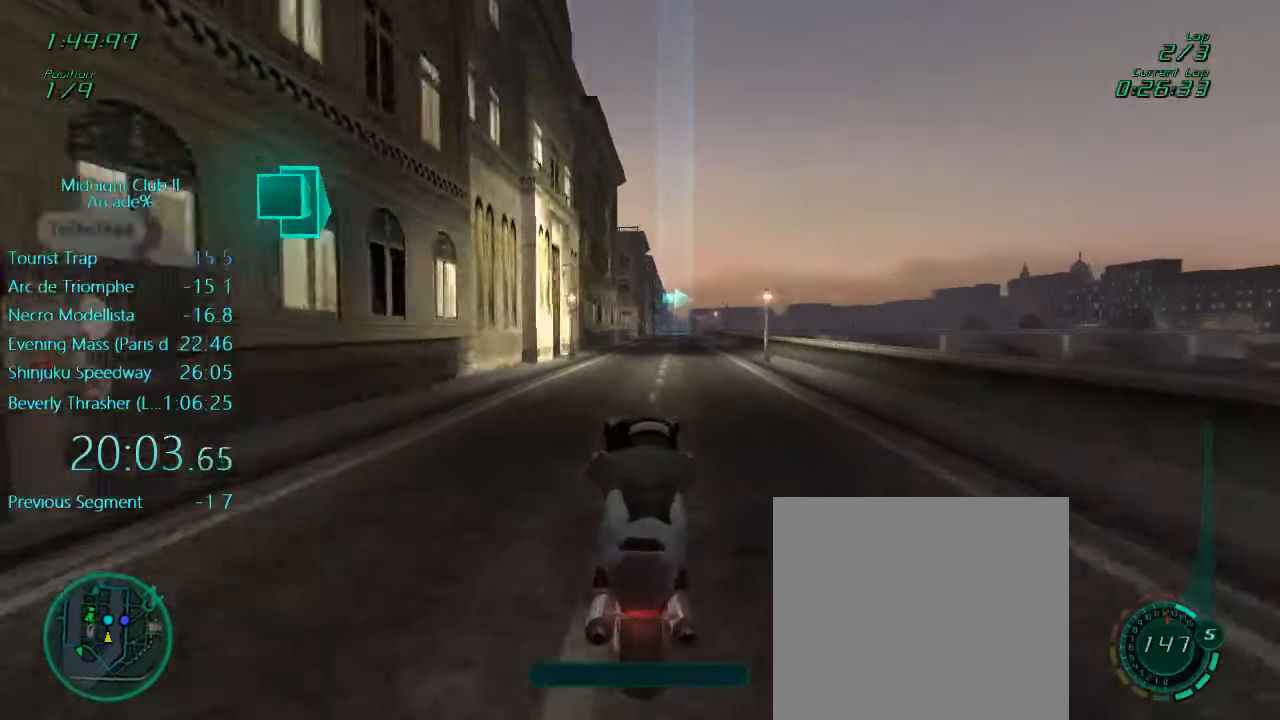
{"buttons": ["R2"], "left_stick": "left", "events": [[17, "A", "up"], [84, "left_stick", "center"], [150, "L1", "up"], [450, "left_stick", "left"]]}
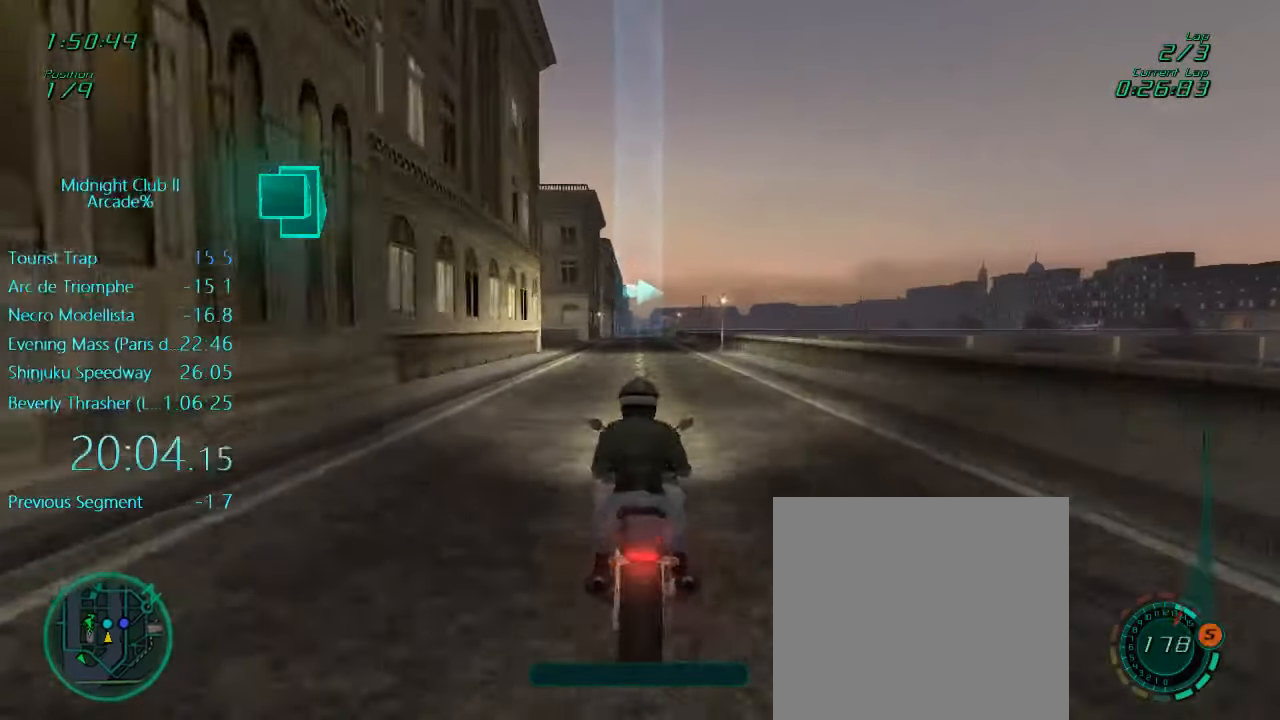
{"buttons": ["R2"], "left_stick": "center", "events": [[50, "A", "down"], [84, "left_stick", "center"], [150, "A", "up"]]}
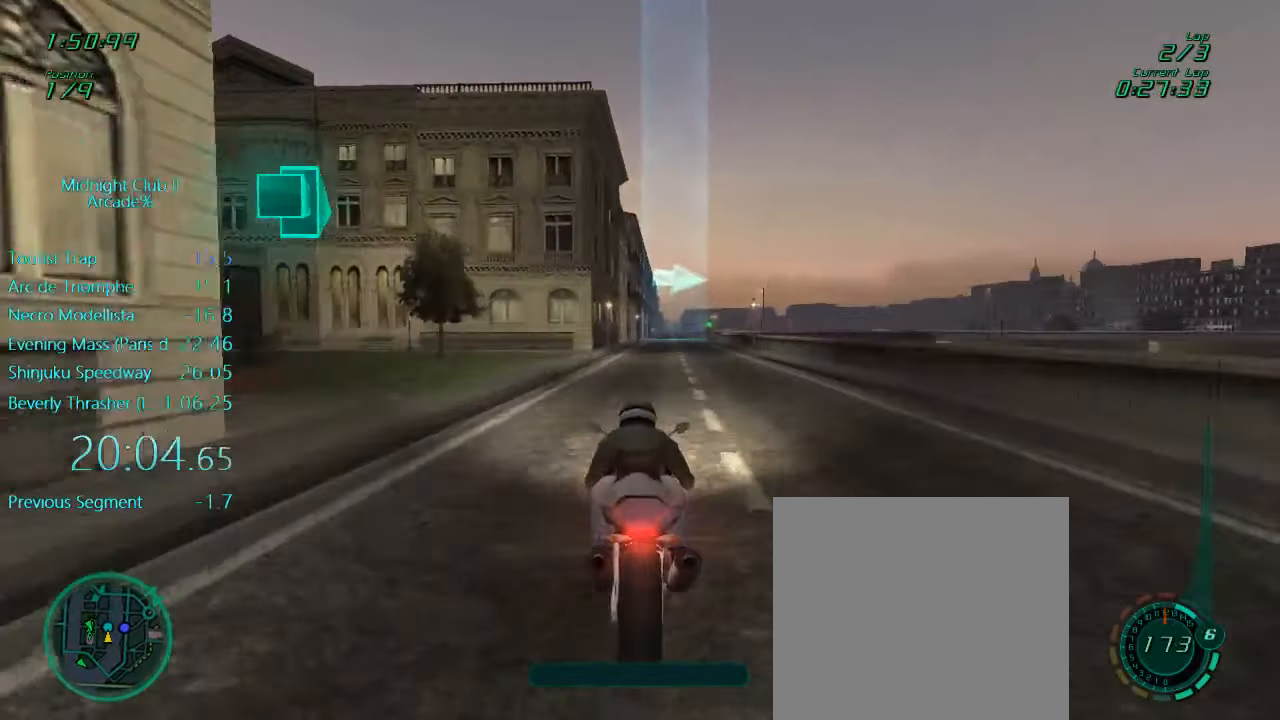
{"buttons": ["L1"], "left_stick": "center", "events": [[184, "R2", "up"], [250, "L1", "down"]]}
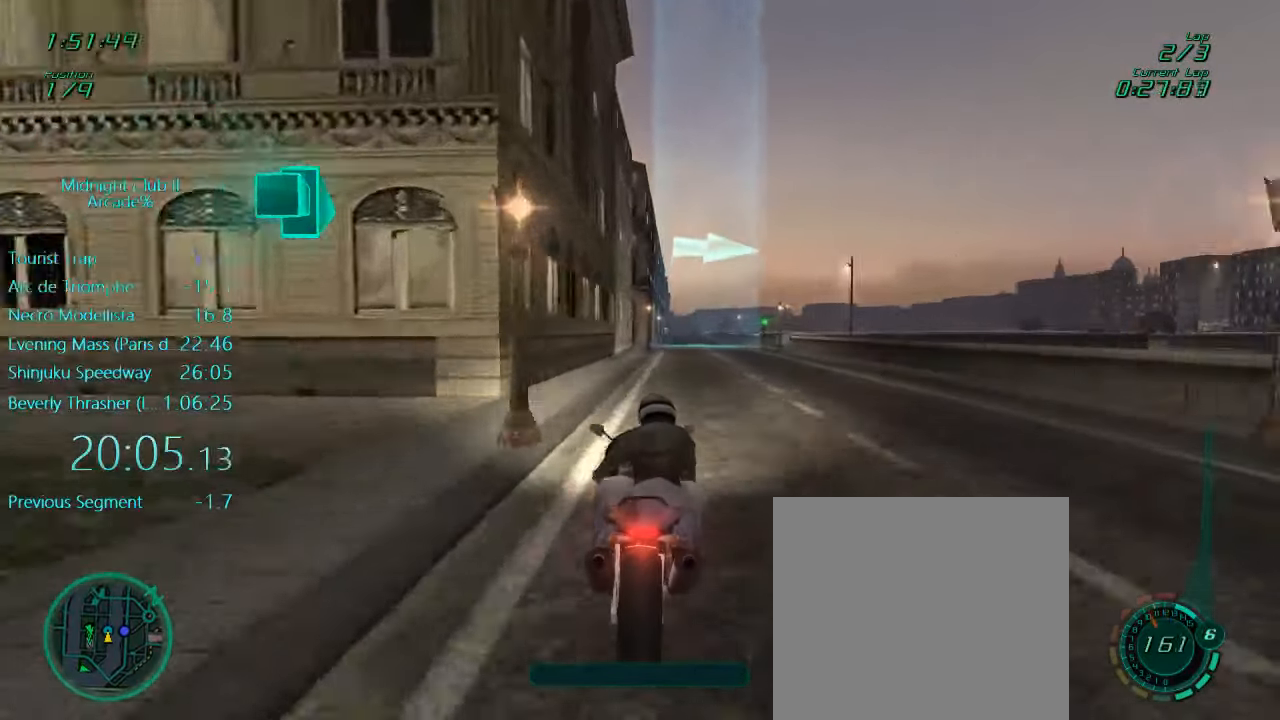
{"buttons": ["X", "L1", "L2"], "left_stick": "right", "events": [[217, "X", "down"], [217, "left_stick", "right"], [350, "L2", "down"], [350, "X", "up"], [417, "X", "down"]]}
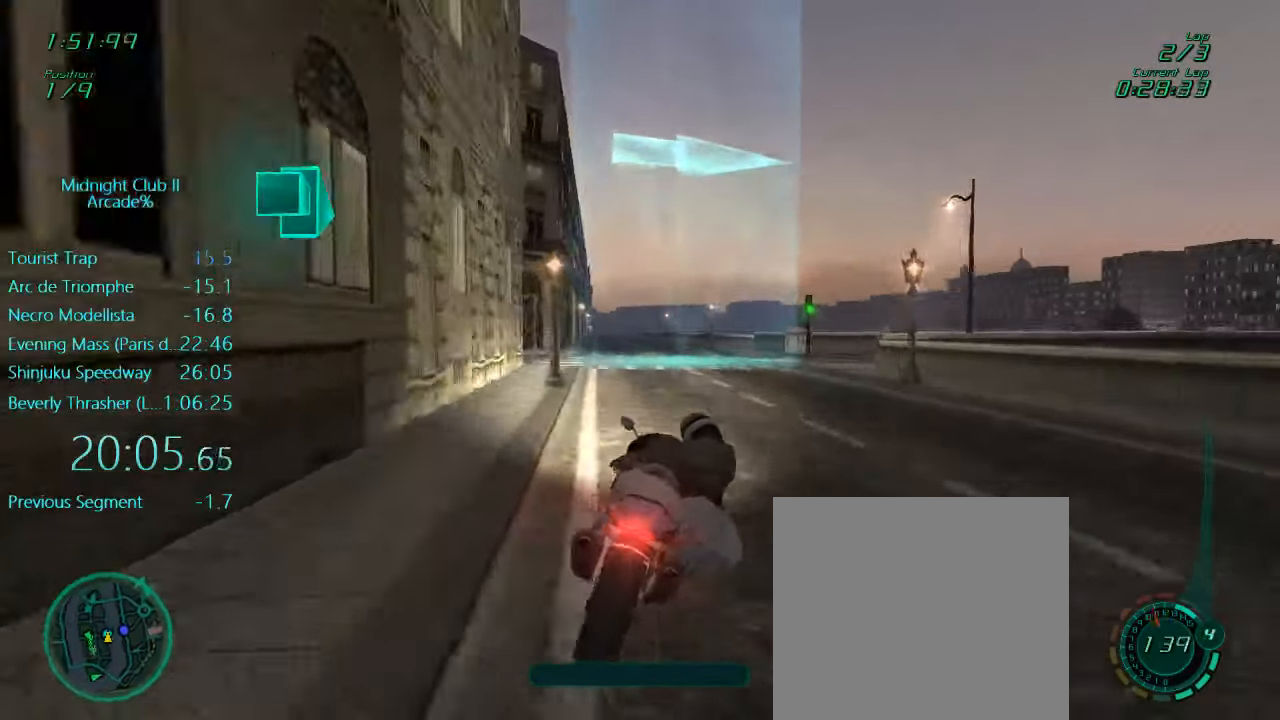
{"buttons": ["L1", "R2"], "left_stick": "right", "events": [[117, "L2", "up"], [184, "X", "up"], [417, "R2", "down"]]}
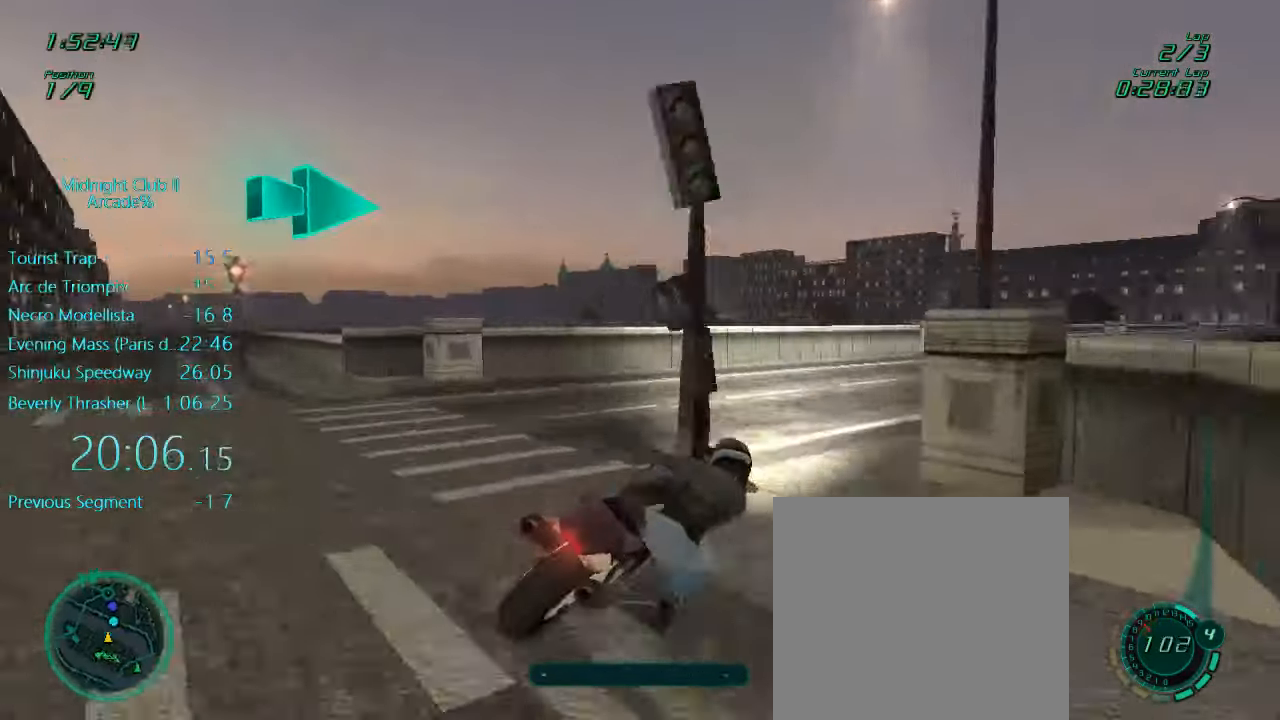
{"buttons": ["L1", "R2"], "left_stick": "right", "events": []}
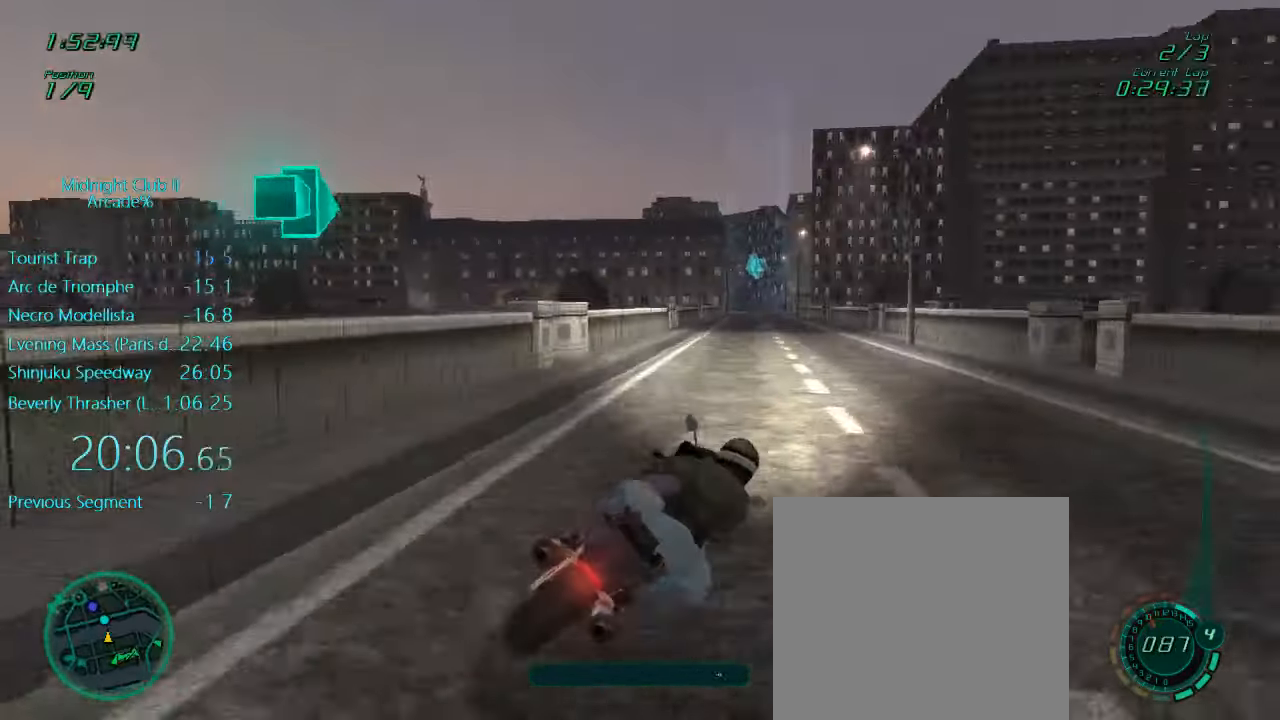
{"buttons": ["R2"], "left_stick": "down-left", "events": [[50, "left_stick", "down-left"], [383, "L1", "up"]]}
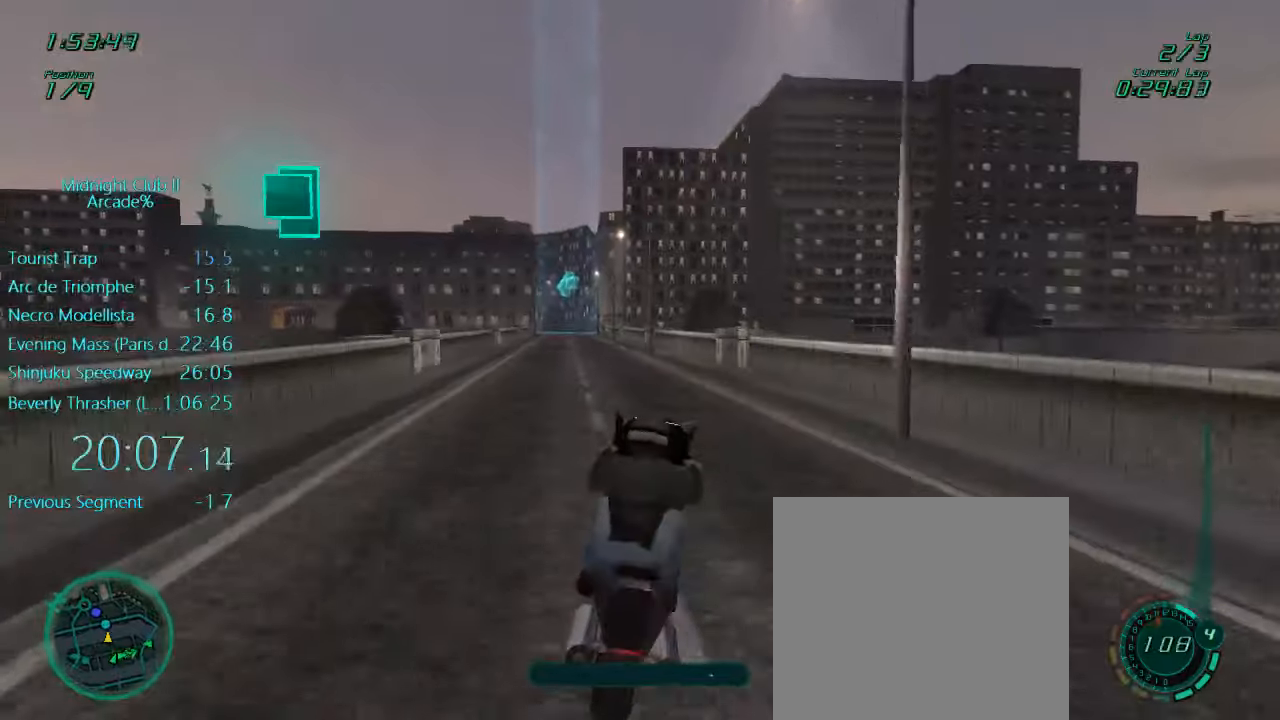
{"buttons": ["R2"], "left_stick": "down", "events": [[16, "left_stick", "left"], [116, "A", "down"], [216, "A", "up"], [283, "left_stick", "center"], [483, "left_stick", "down"]]}
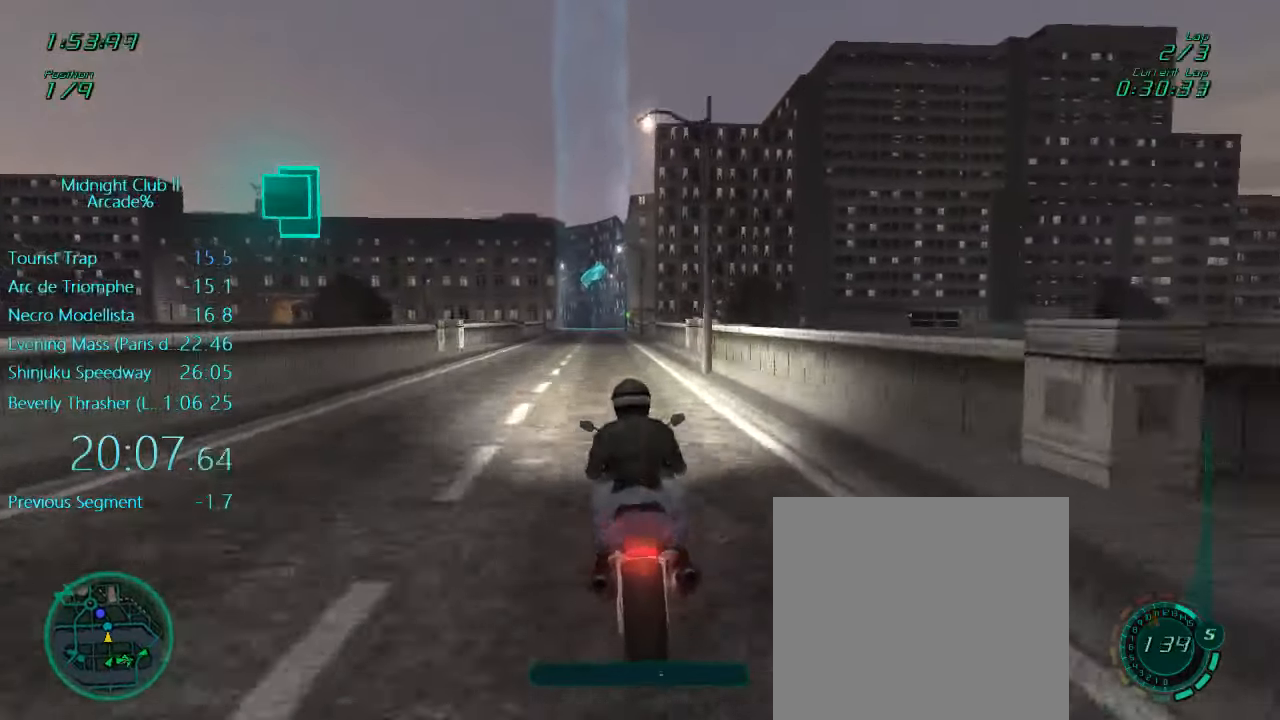
{"buttons": ["L1", "R2"], "left_stick": "center", "events": [[50, "L1", "down"], [183, "left_stick", "down-left"], [383, "left_stick", "center"]]}
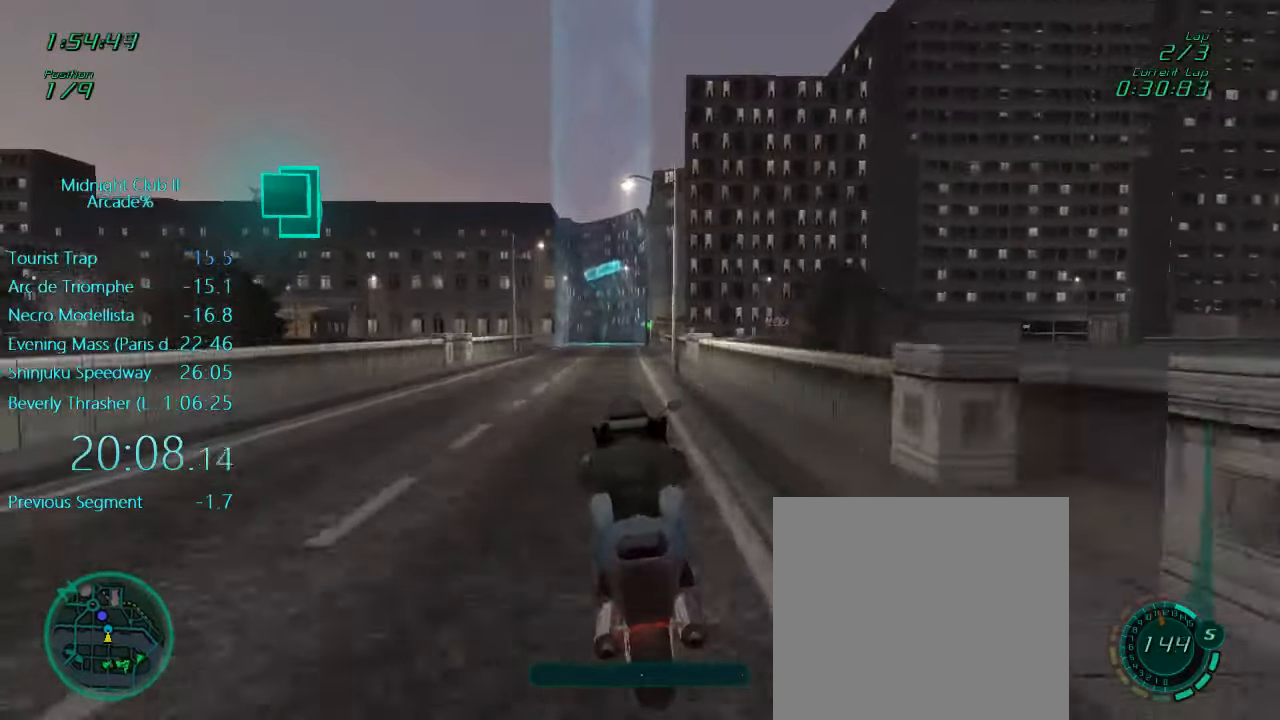
{"buttons": ["A", "R2"], "left_stick": "center", "events": [[233, "left_stick", "left"], [350, "left_stick", "center"], [383, "A", "down"], [483, "L1", "up"]]}
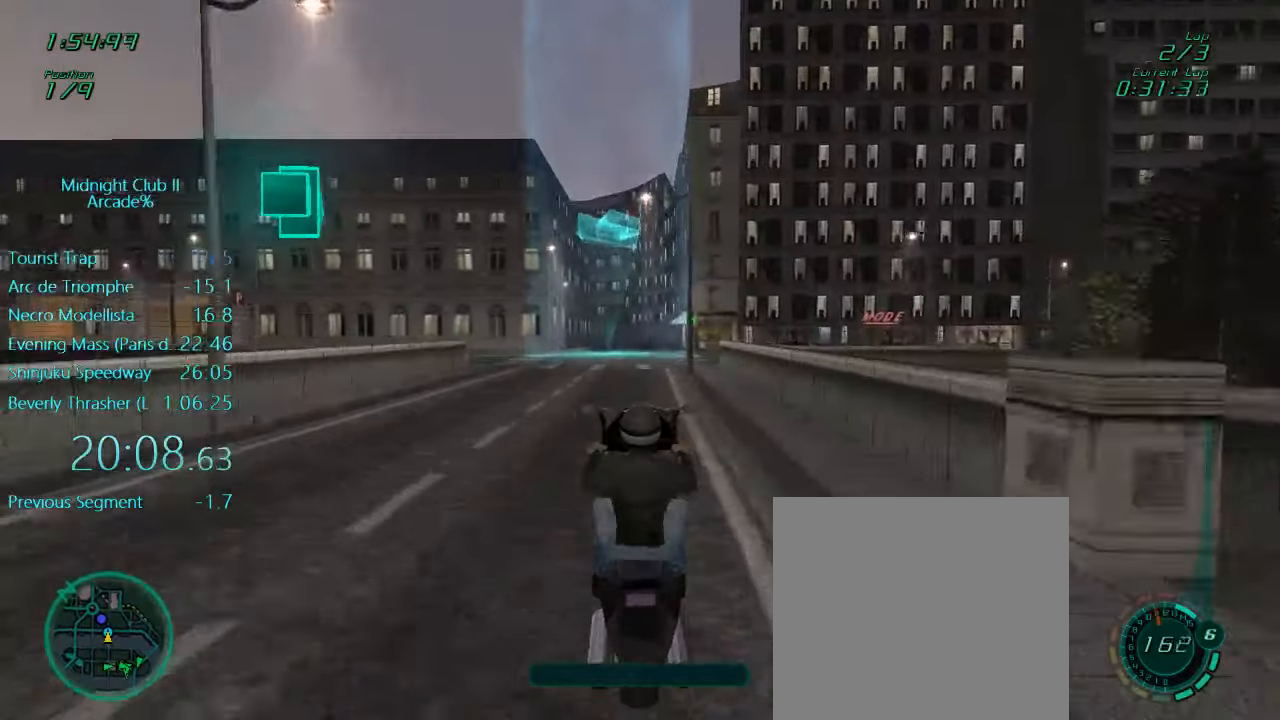
{"buttons": ["R2"], "left_stick": "center", "events": [[16, "A", "up"]]}
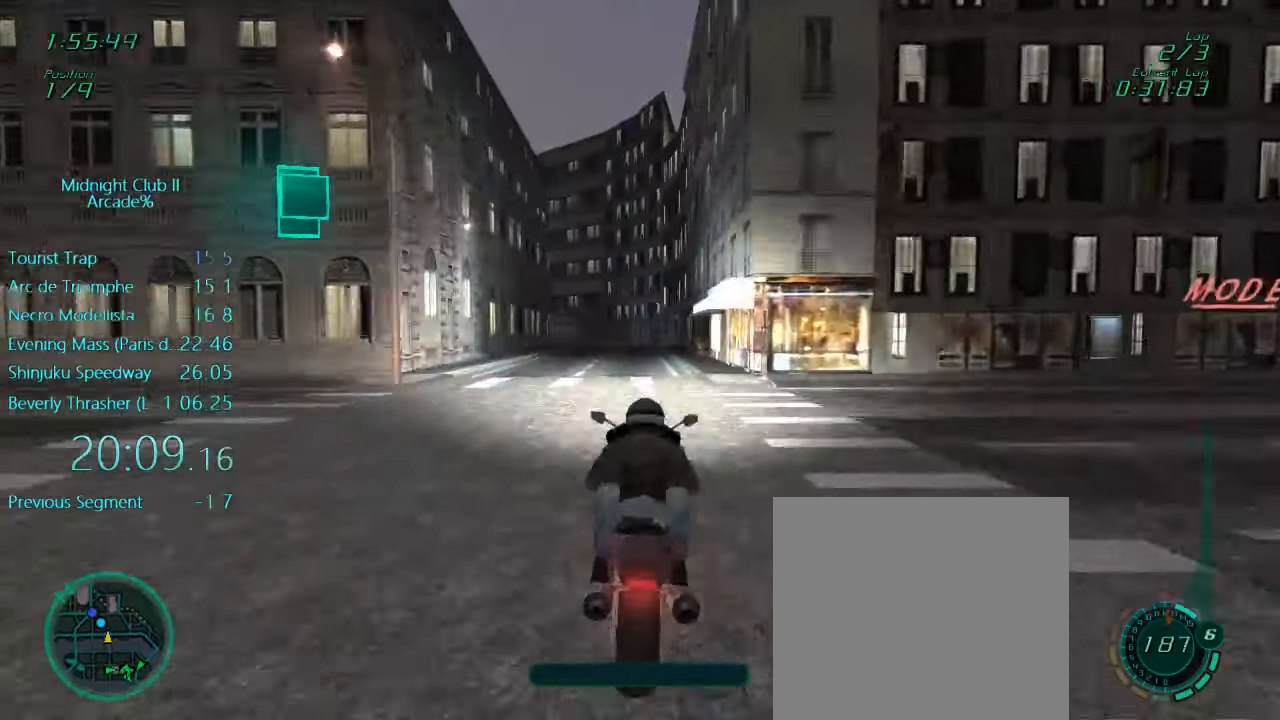
{"buttons": ["L1", "R2"], "left_stick": "left", "events": [[300, "left_stick", "left"], [383, "L1", "down"]]}
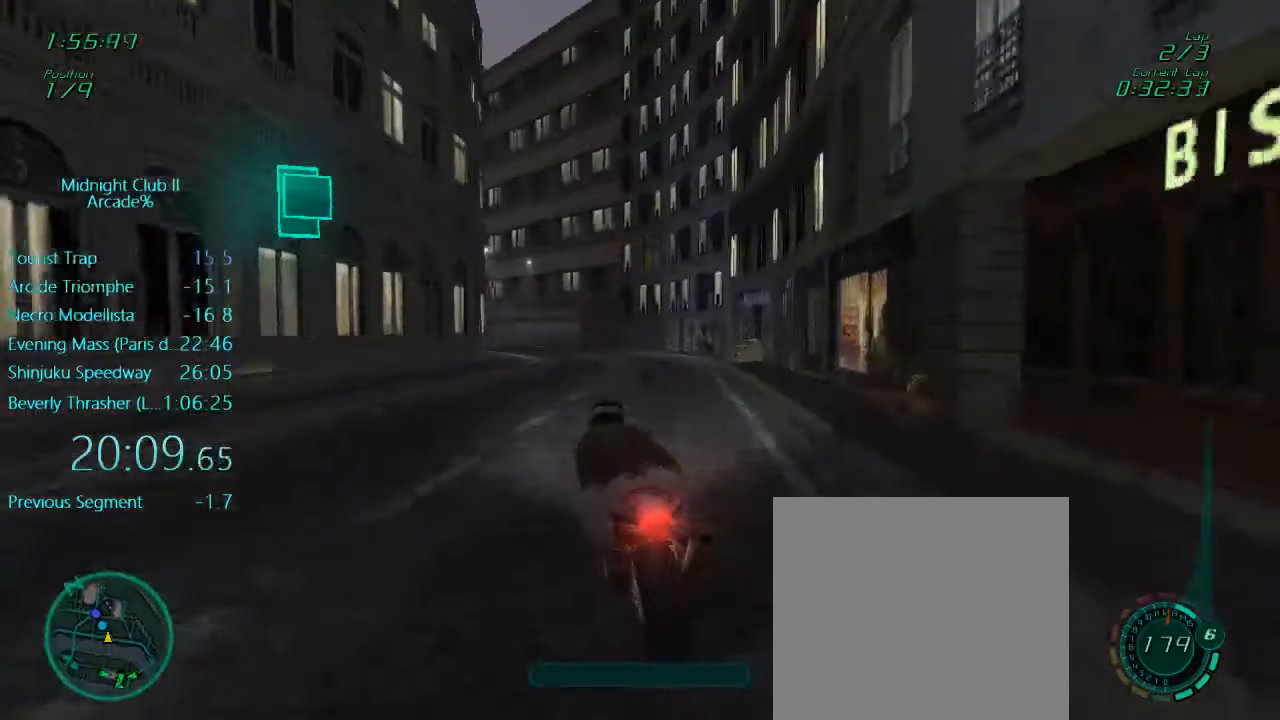
{"buttons": ["L1", "R2"], "left_stick": "left", "events": [[283, "left_stick", "center"], [383, "left_stick", "left"]]}
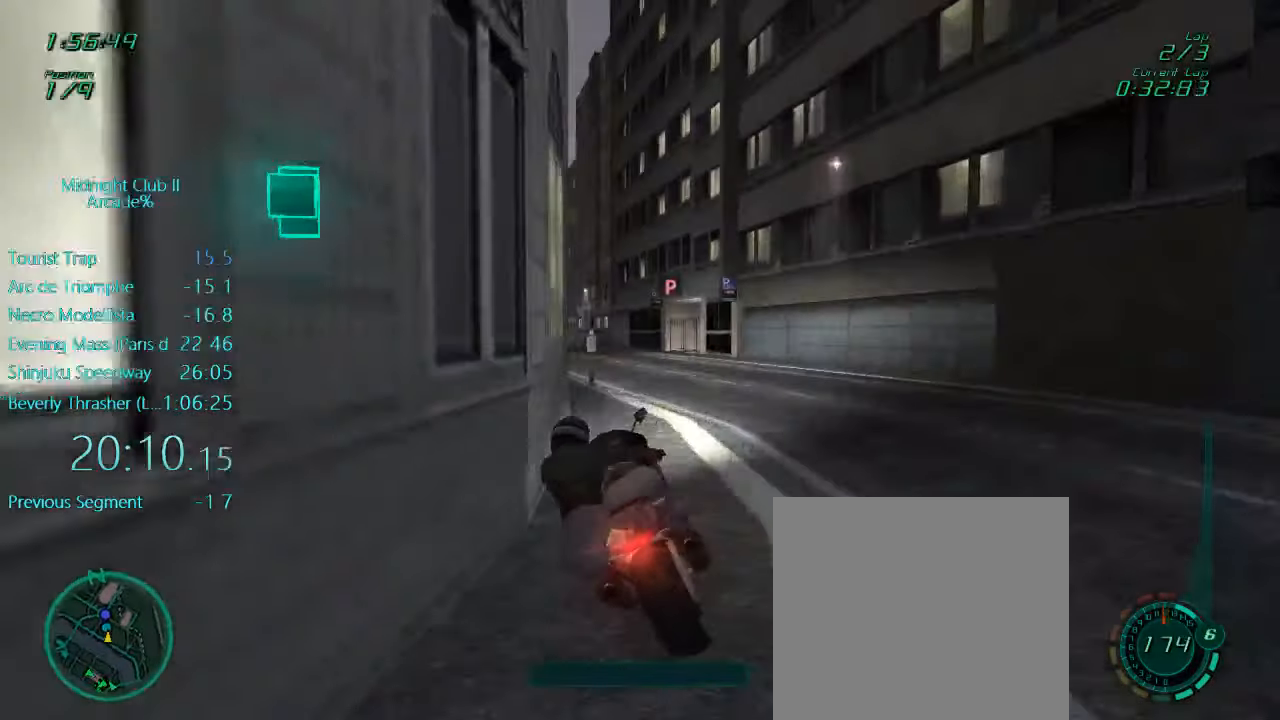
{"buttons": ["L1", "R2"], "left_stick": "center", "events": [[150, "left_stick", "center"], [283, "left_stick", "left"], [416, "left_stick", "center"]]}
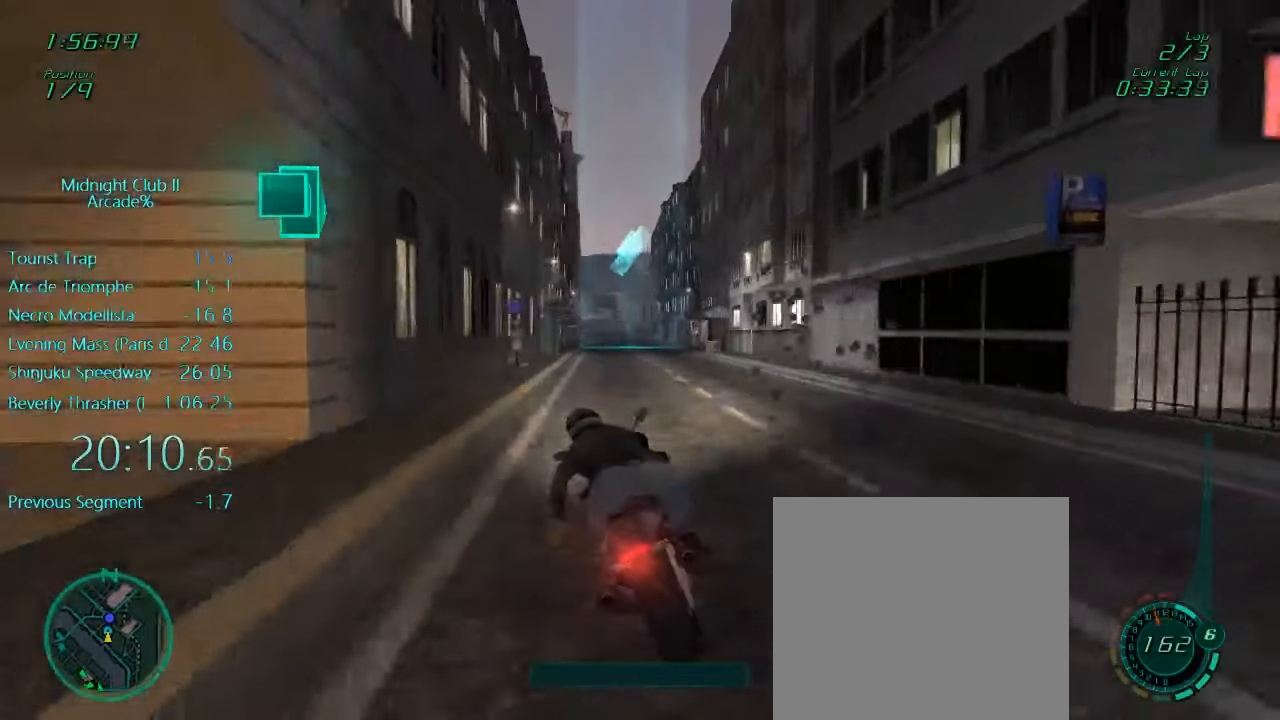
{"buttons": ["L1", "R2"], "left_stick": "center", "events": [[50, "left_stick", "down"], [283, "left_stick", "center"]]}
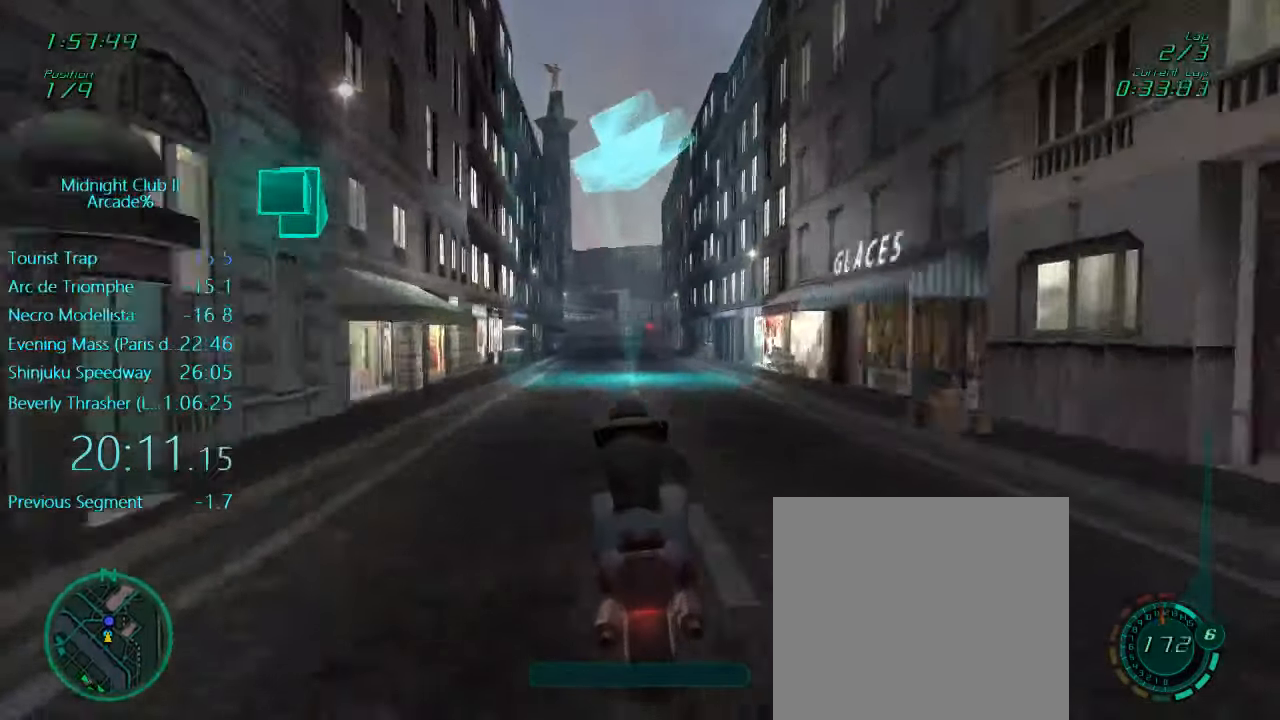
{"buttons": ["R2"], "left_stick": "center", "events": [[50, "left_stick", "left"], [216, "L1", "up"], [216, "left_stick", "center"]]}
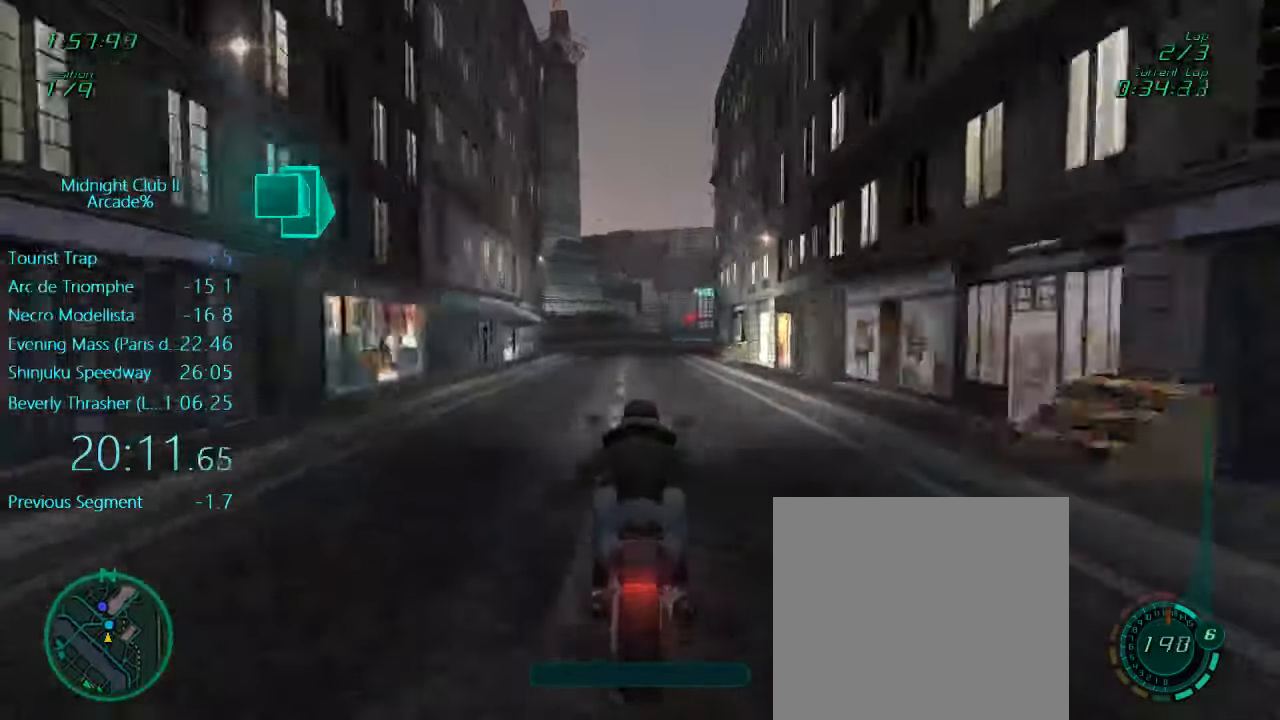
{"buttons": ["R2"], "left_stick": "right", "events": [[183, "left_stick", "right"], [383, "left_stick", "center"], [450, "left_stick", "right"]]}